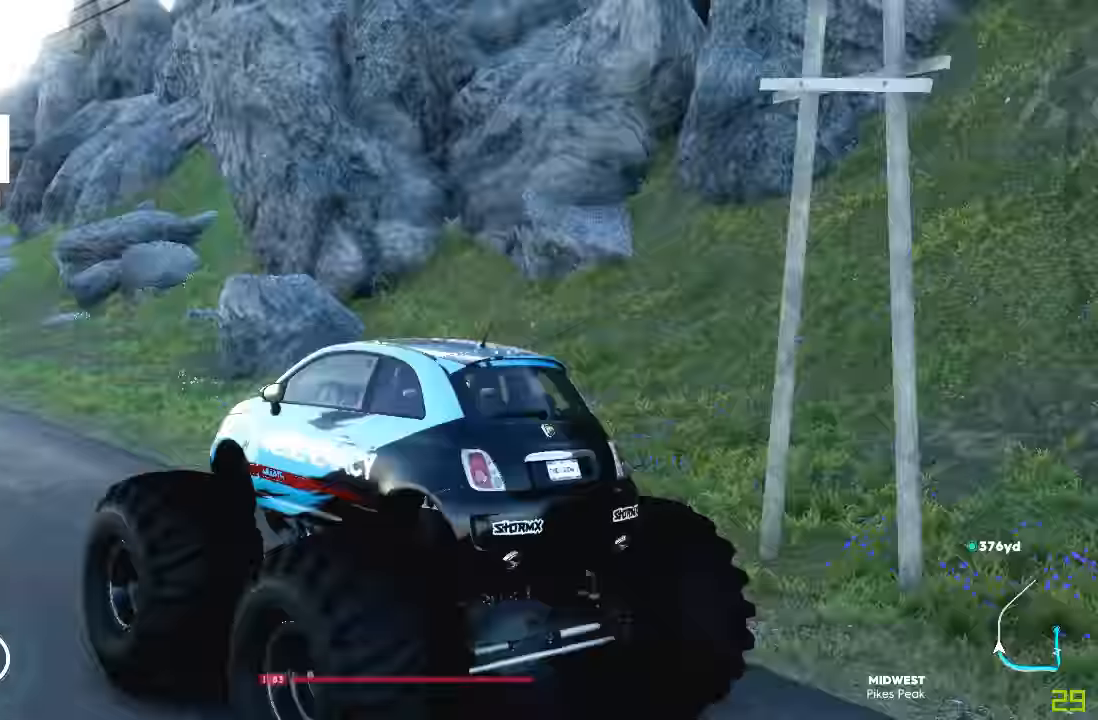
Gameplay with a controller (Xbox layout); each line is a JSON object with the inputs held at the frame after it. "events" lists button and stick changes between this image and that frame as [ms after this image, input, new state], when the widget could be followed in between. Not read: HOME L1 L3 R1 R2.
{"buttons": ["R3"], "left_stick": "center", "right_stick": "right", "events": []}
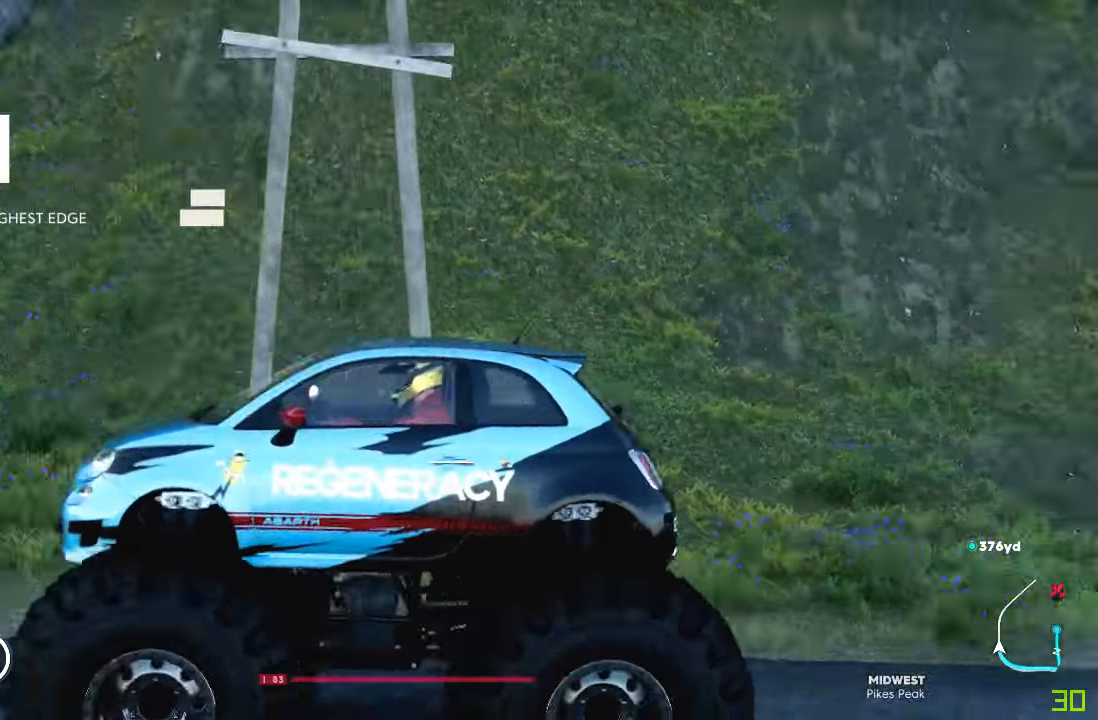
{"buttons": ["R3"], "left_stick": "center", "right_stick": "down-right", "events": [[34, "right_stick", "down-right"]]}
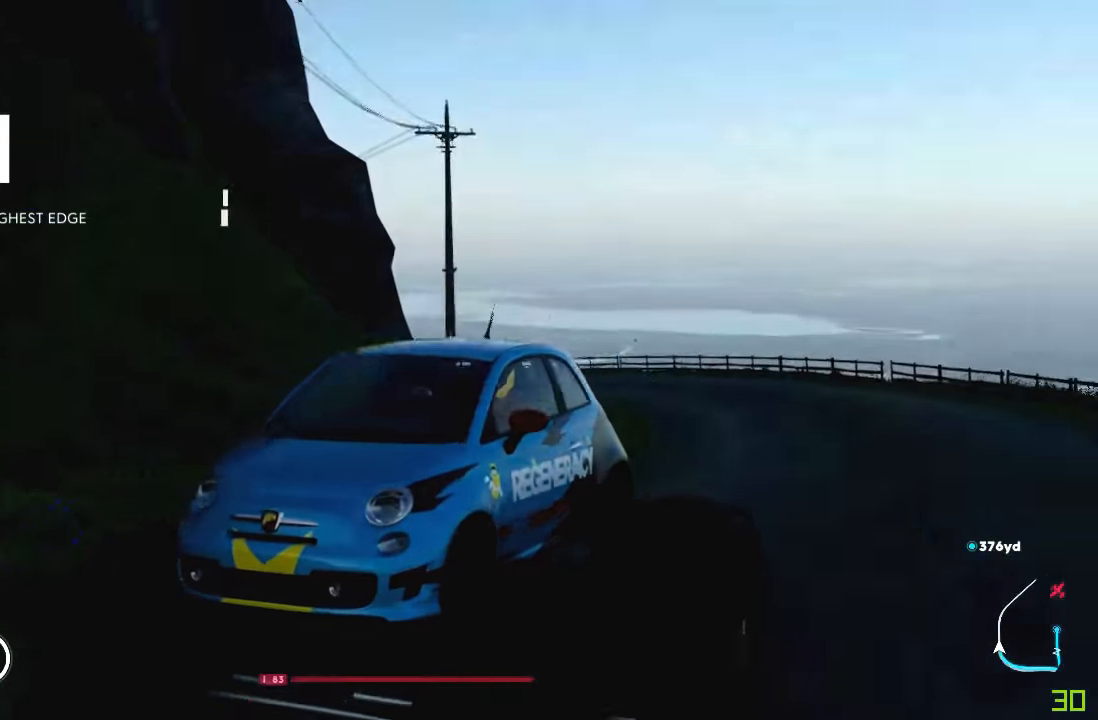
{"buttons": ["L2"], "left_stick": "right", "right_stick": "center", "events": [[100, "R3", "up"], [100, "right_stick", "center"], [200, "L2", "down"], [233, "left_stick", "right"]]}
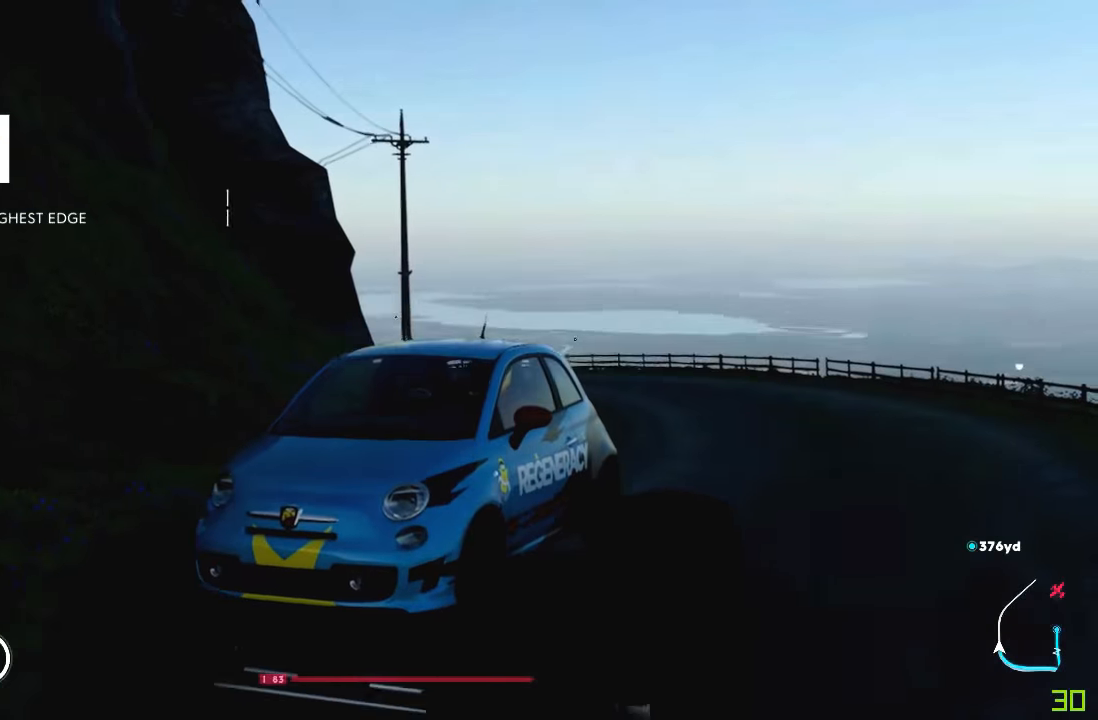
{"buttons": ["L2"], "left_stick": "right", "right_stick": "center", "events": []}
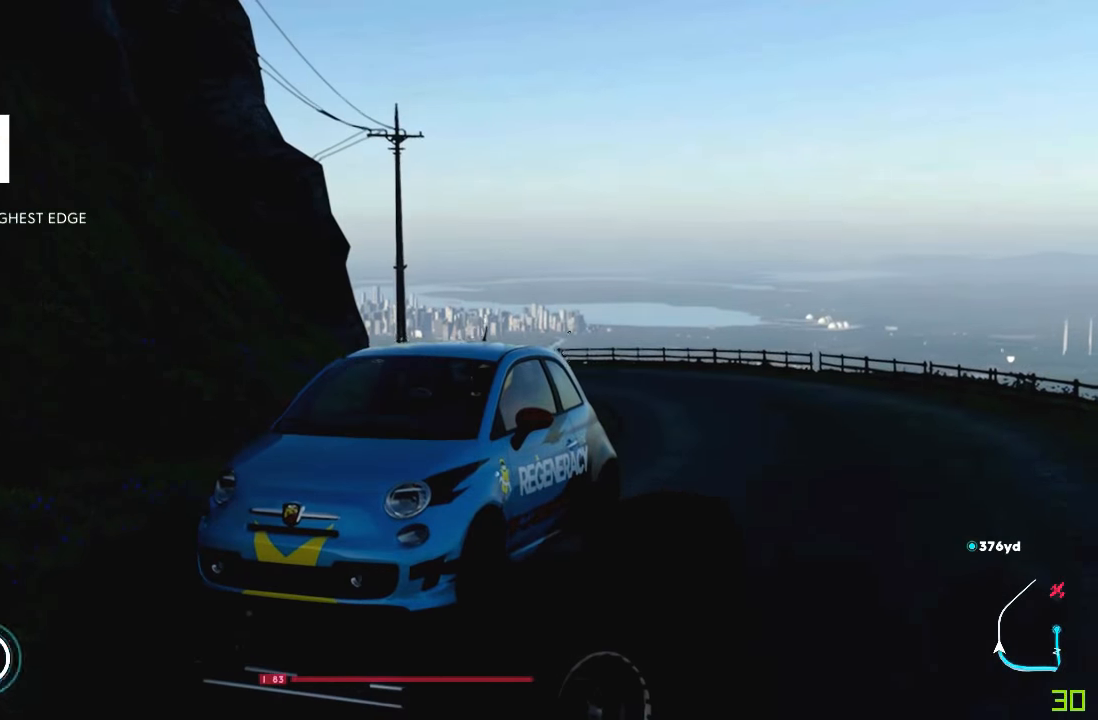
{"buttons": ["L2"], "left_stick": "right", "right_stick": "center", "events": []}
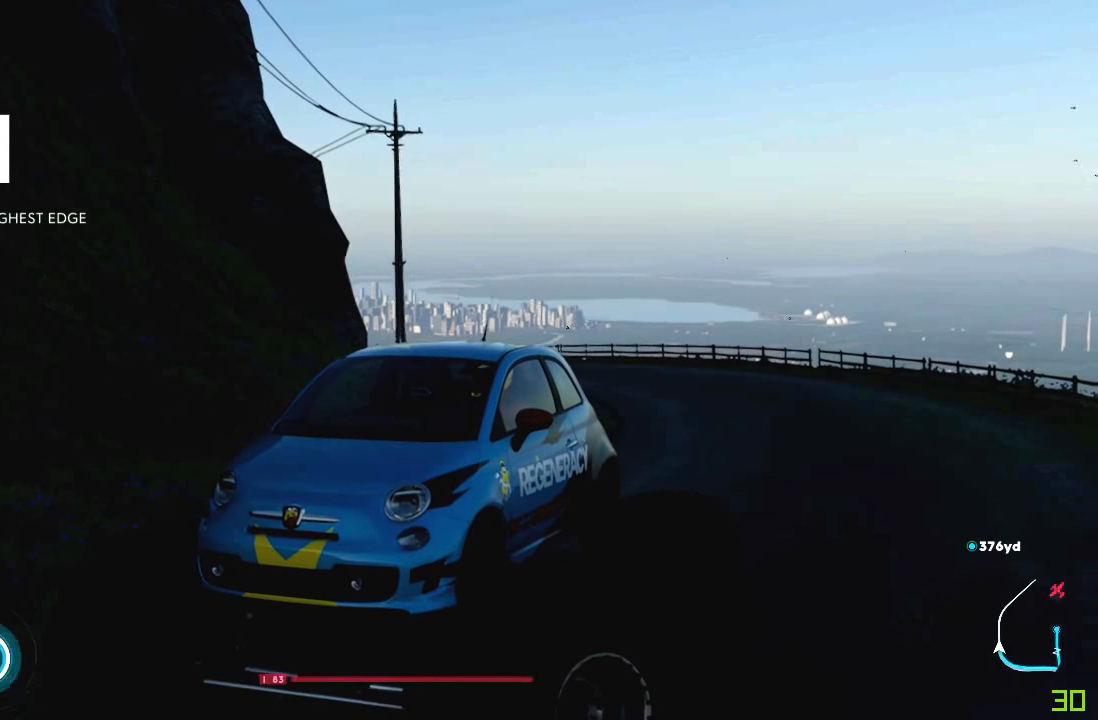
{"buttons": ["L2"], "left_stick": "right", "right_stick": "center", "events": []}
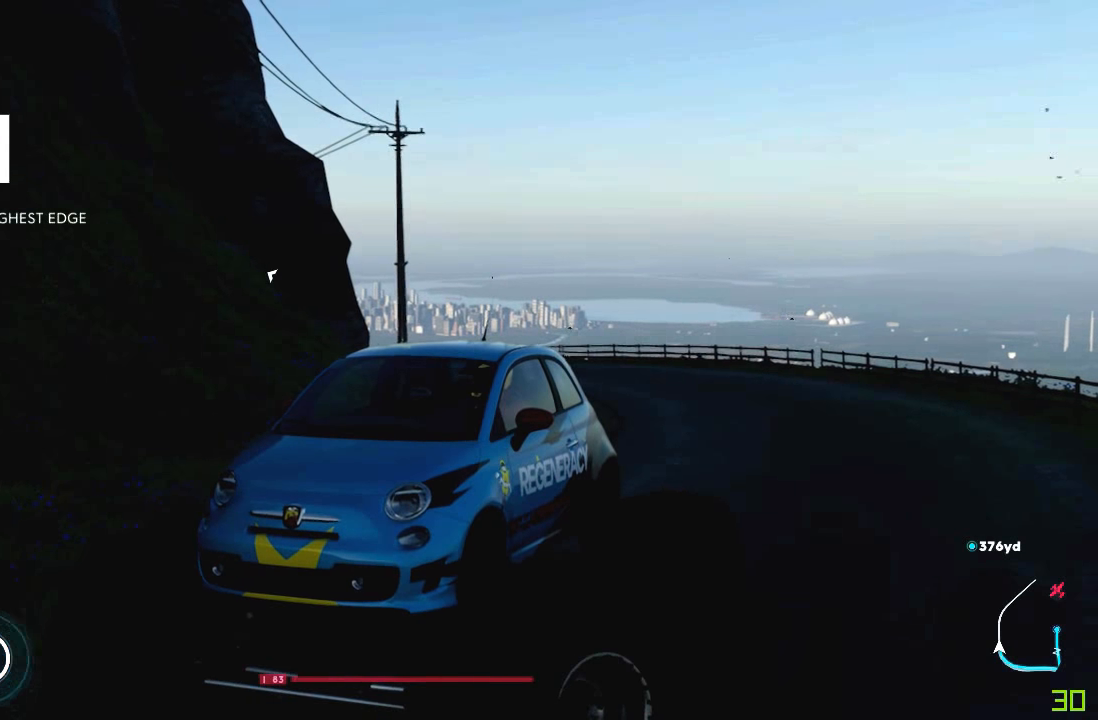
{"buttons": ["L2"], "left_stick": "right", "right_stick": "center", "events": []}
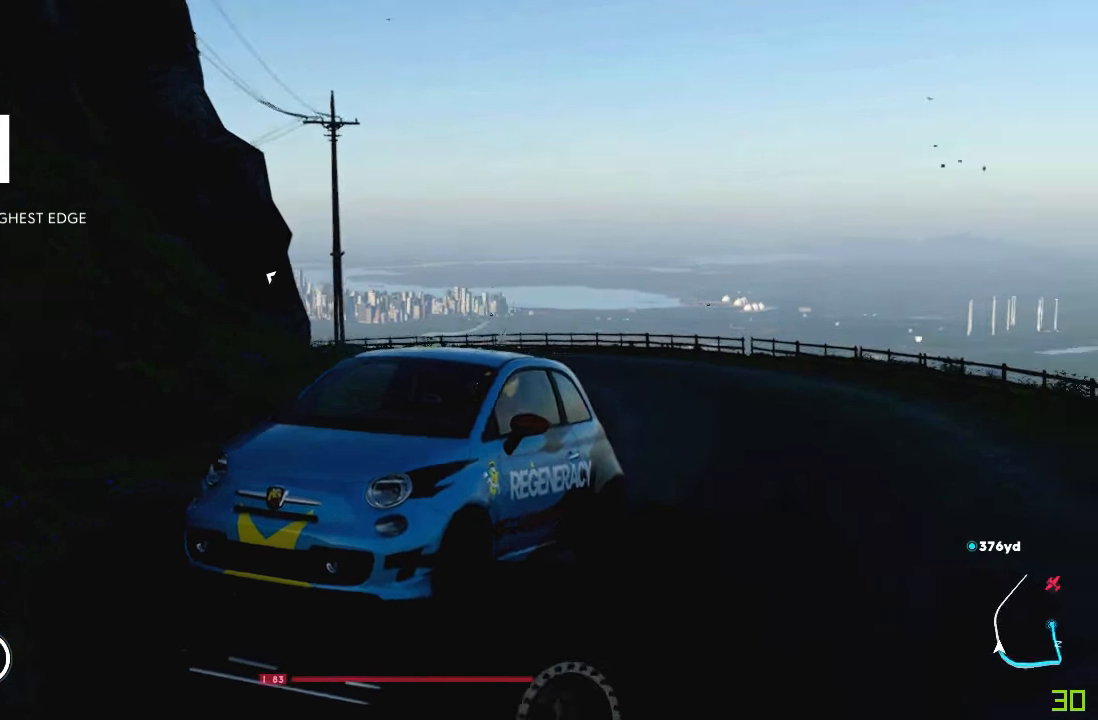
{"buttons": [], "left_stick": "right", "right_stick": "center", "events": [[434, "L2", "up"]]}
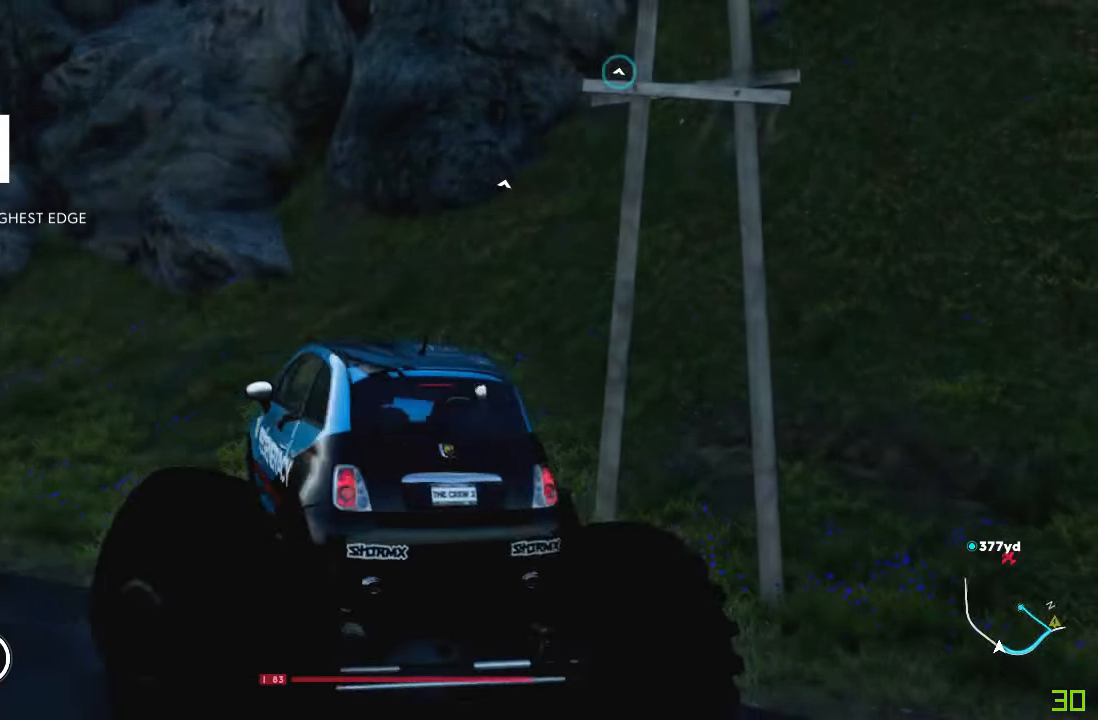
{"buttons": [], "left_stick": "center", "right_stick": "center", "events": [[433, "left_stick", "center"]]}
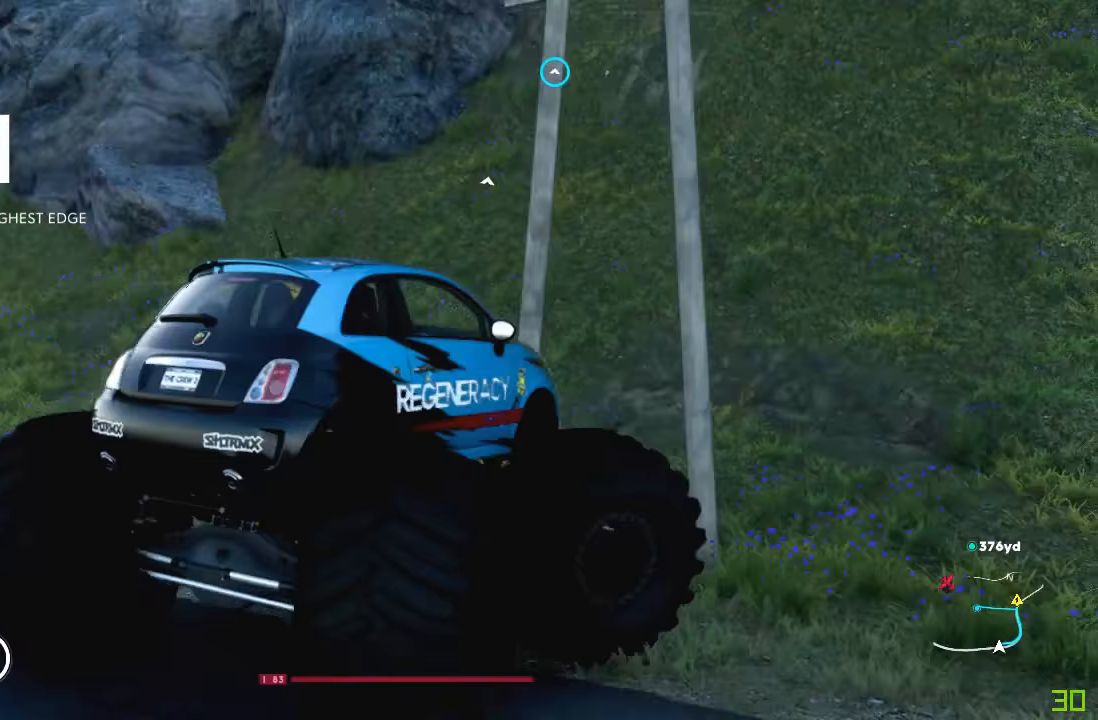
{"buttons": [], "left_stick": "left", "right_stick": "center", "events": [[367, "left_stick", "left"]]}
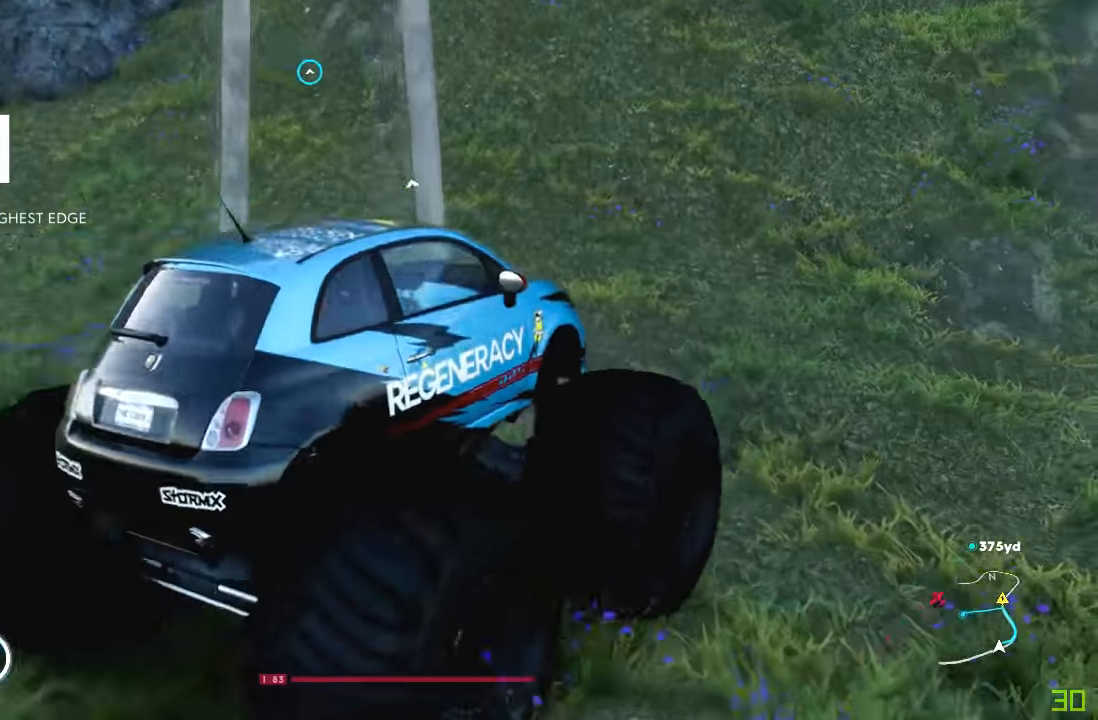
{"buttons": [], "left_stick": "left", "right_stick": "center", "events": [[133, "left_stick", "center"], [367, "left_stick", "left"]]}
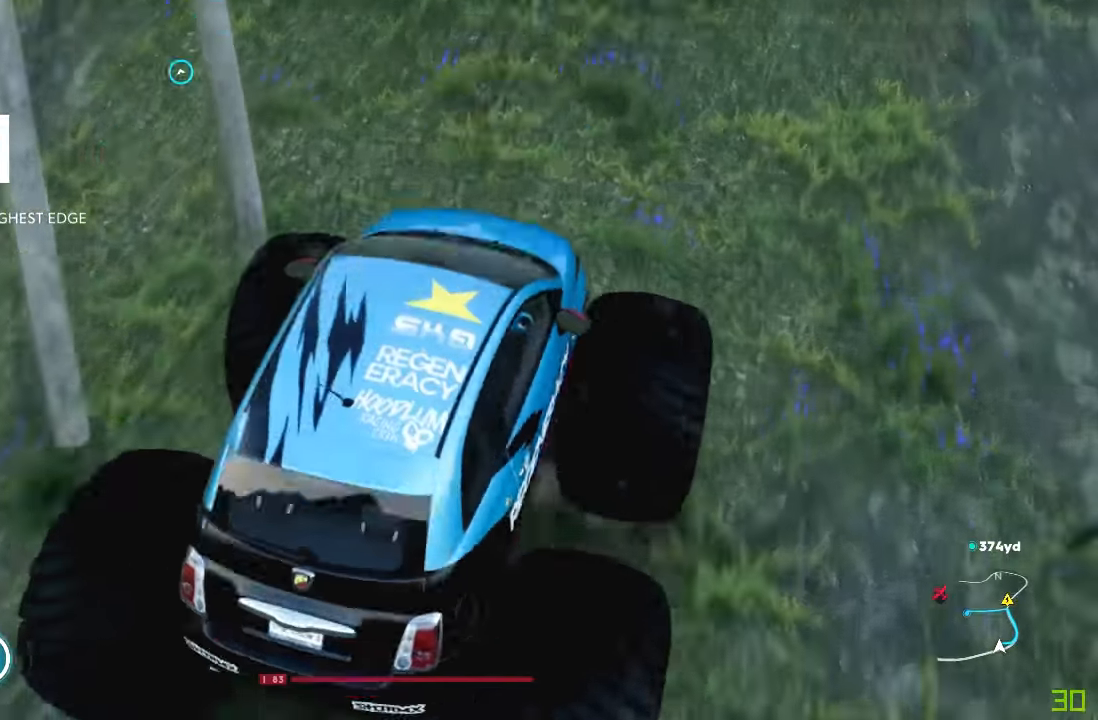
{"buttons": ["DPAD_RIGHT"], "left_stick": "center", "right_stick": "center", "events": [[134, "left_stick", "center"], [468, "DPAD_RIGHT", "down"]]}
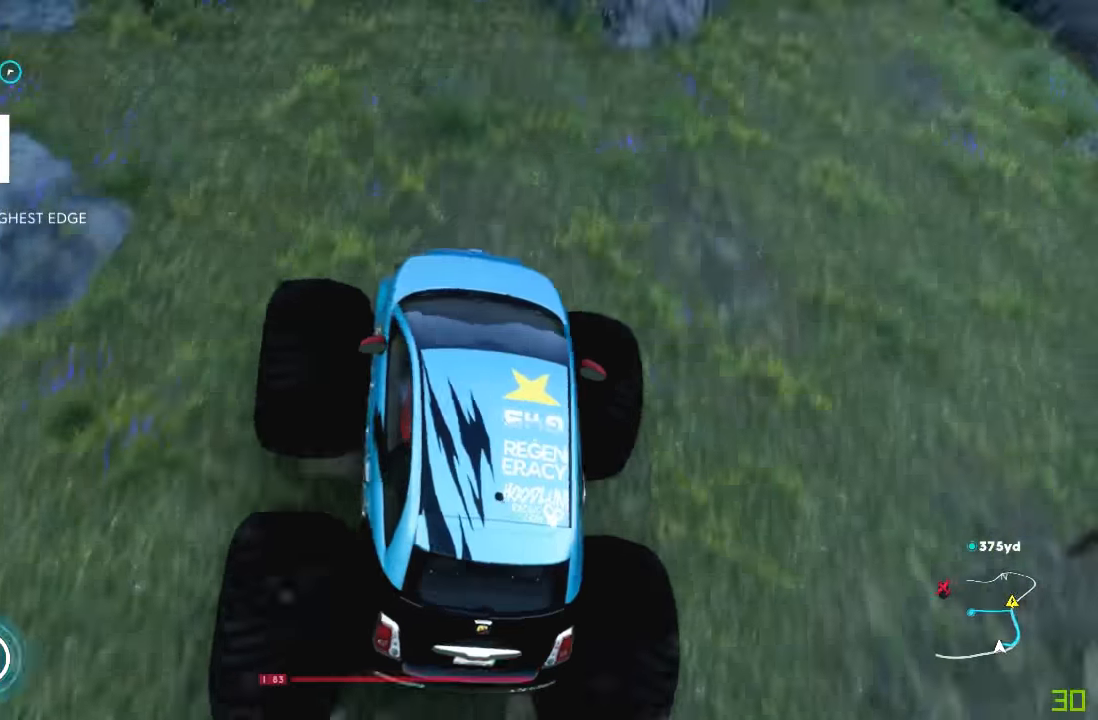
{"buttons": [], "left_stick": "center", "right_stick": "center", "events": [[33, "DPAD_RIGHT", "up"]]}
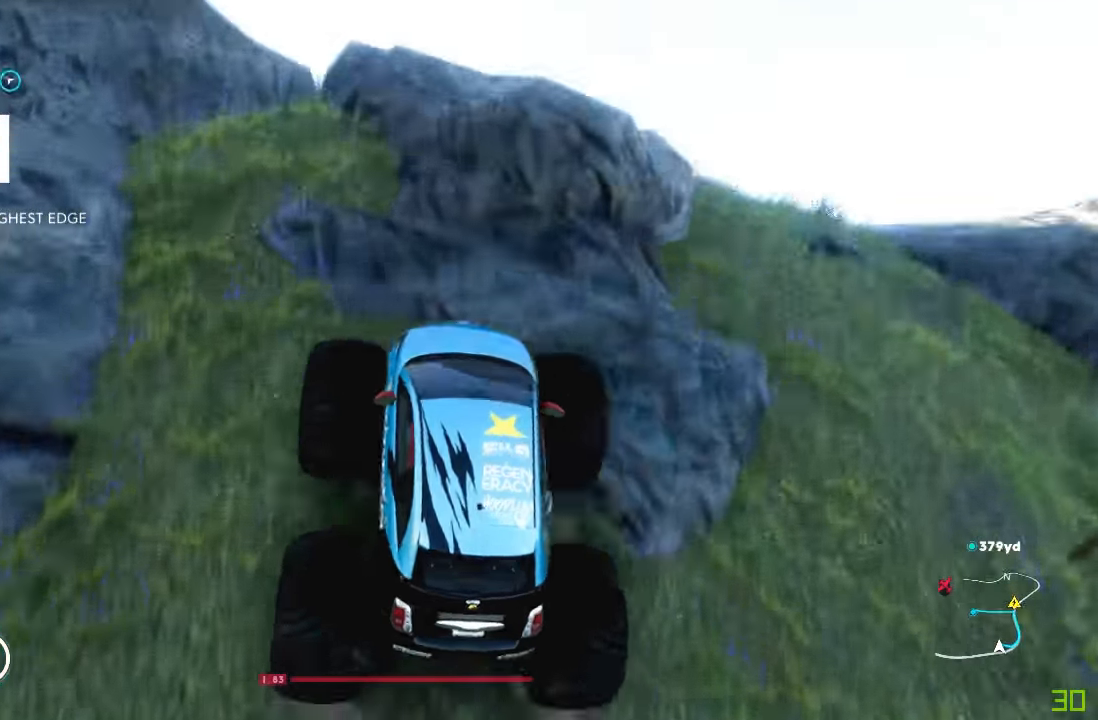
{"buttons": [], "left_stick": "up-left", "right_stick": "center", "events": [[134, "left_stick", "up-left"]]}
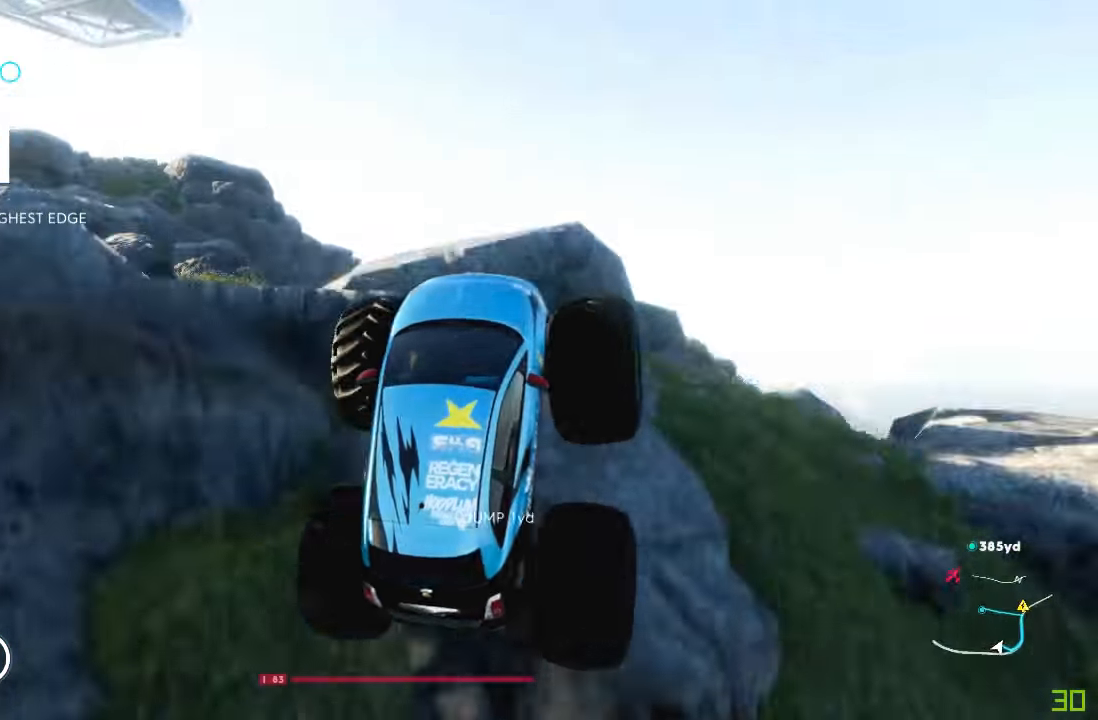
{"buttons": [], "left_stick": "center", "right_stick": "center", "events": [[33, "left_stick", "up"], [334, "left_stick", "center"]]}
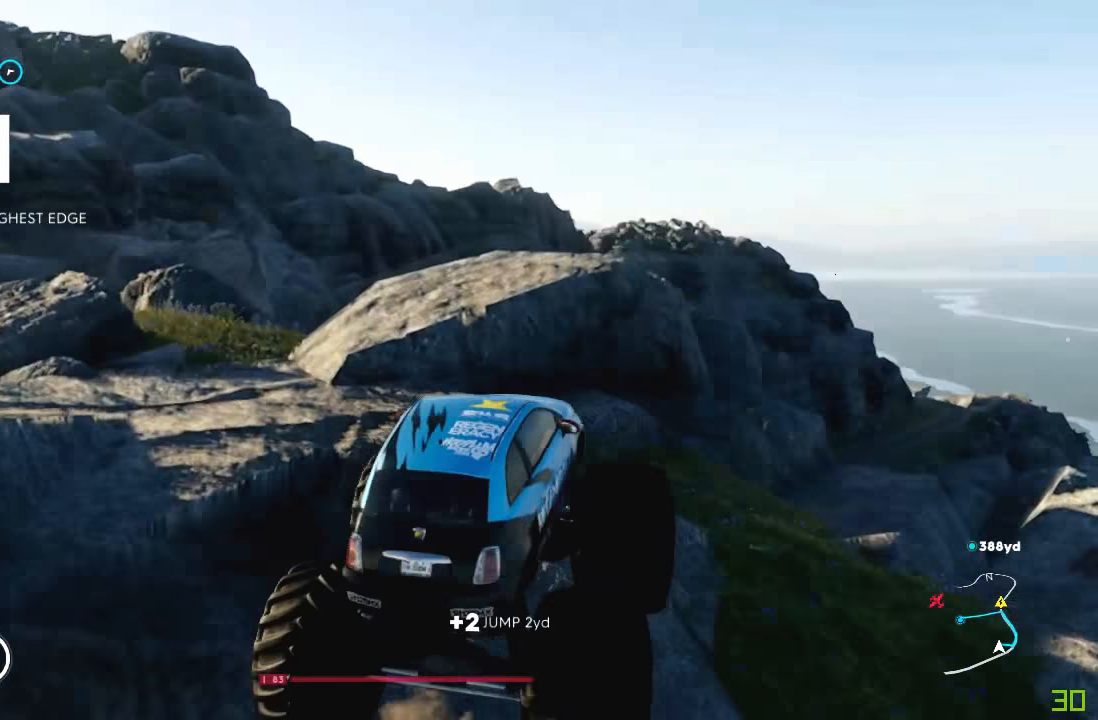
{"buttons": [], "left_stick": "left", "right_stick": "center", "events": [[134, "left_stick", "left"], [234, "left_stick", "down-left"], [468, "left_stick", "left"]]}